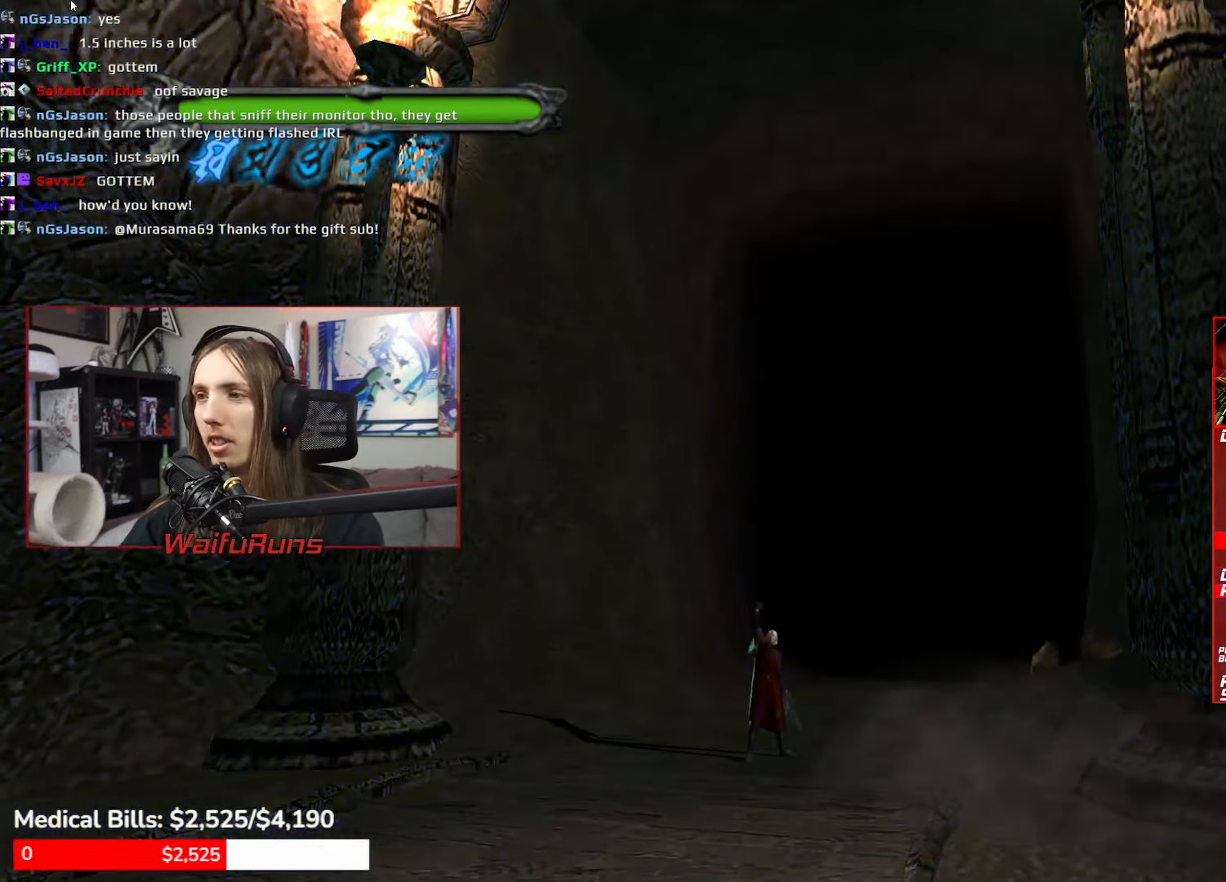
Gameplay with a controller (Xbox layout); each line is a JSON object with the inputs held at the frame after it. "events" lists button and stick changes between this image and that frame as [ms after this image, input, new state], when the widget could be followed in between. Not read: DPAD_UP HOME L1 L3 R3 SELECT START.
{"buttons": [], "left_stick": "down-right", "right_stick": "center"}
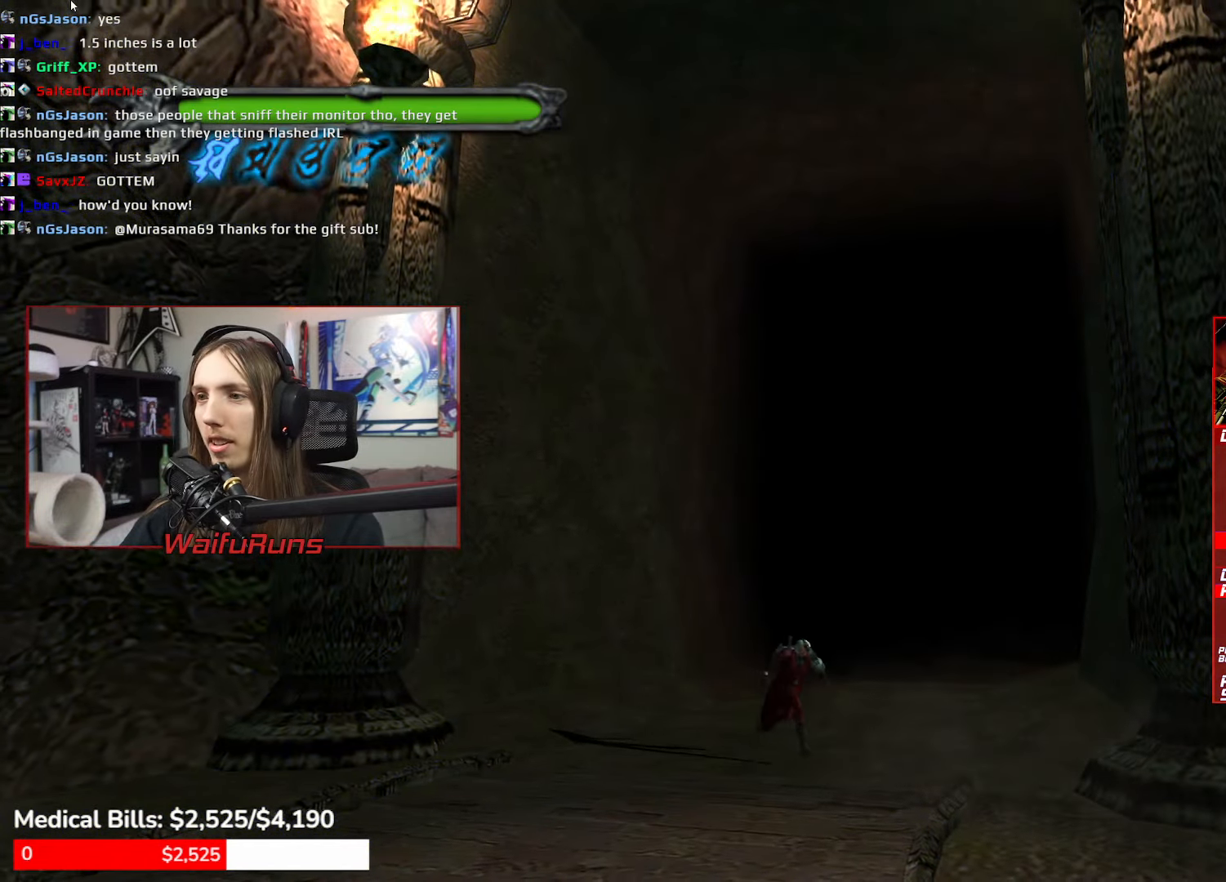
{"buttons": ["Y", "R1"], "left_stick": "down-right", "right_stick": "center", "events": [[100, "R1", "down"], [134, "Y", "down"], [217, "Y", "up"], [300, "Y", "down"], [384, "Y", "up"], [467, "Y", "down"]]}
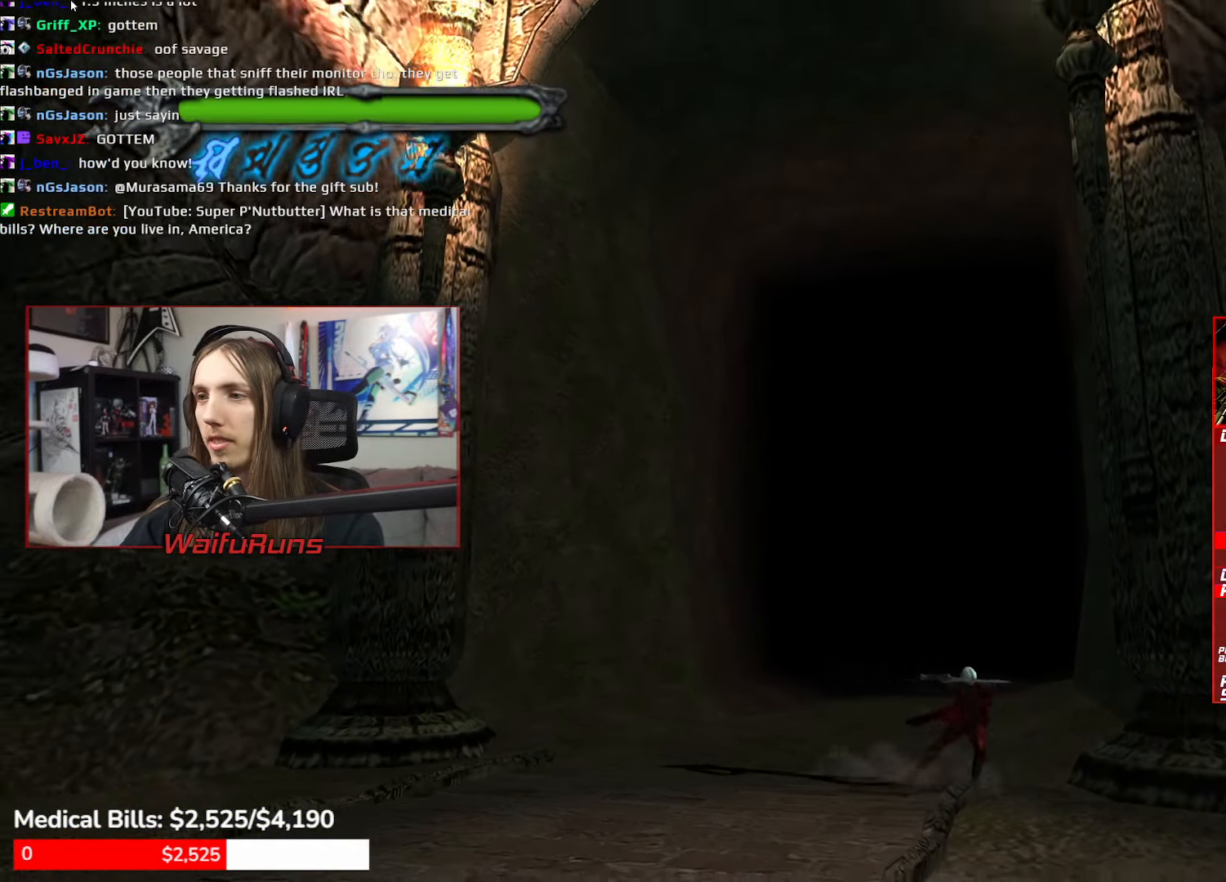
{"buttons": ["Y", "R1"], "left_stick": "down-right", "right_stick": "center", "events": [[67, "Y", "up"], [150, "Y", "down"], [217, "Y", "up"], [317, "Y", "down"], [400, "Y", "up"], [484, "Y", "down"]]}
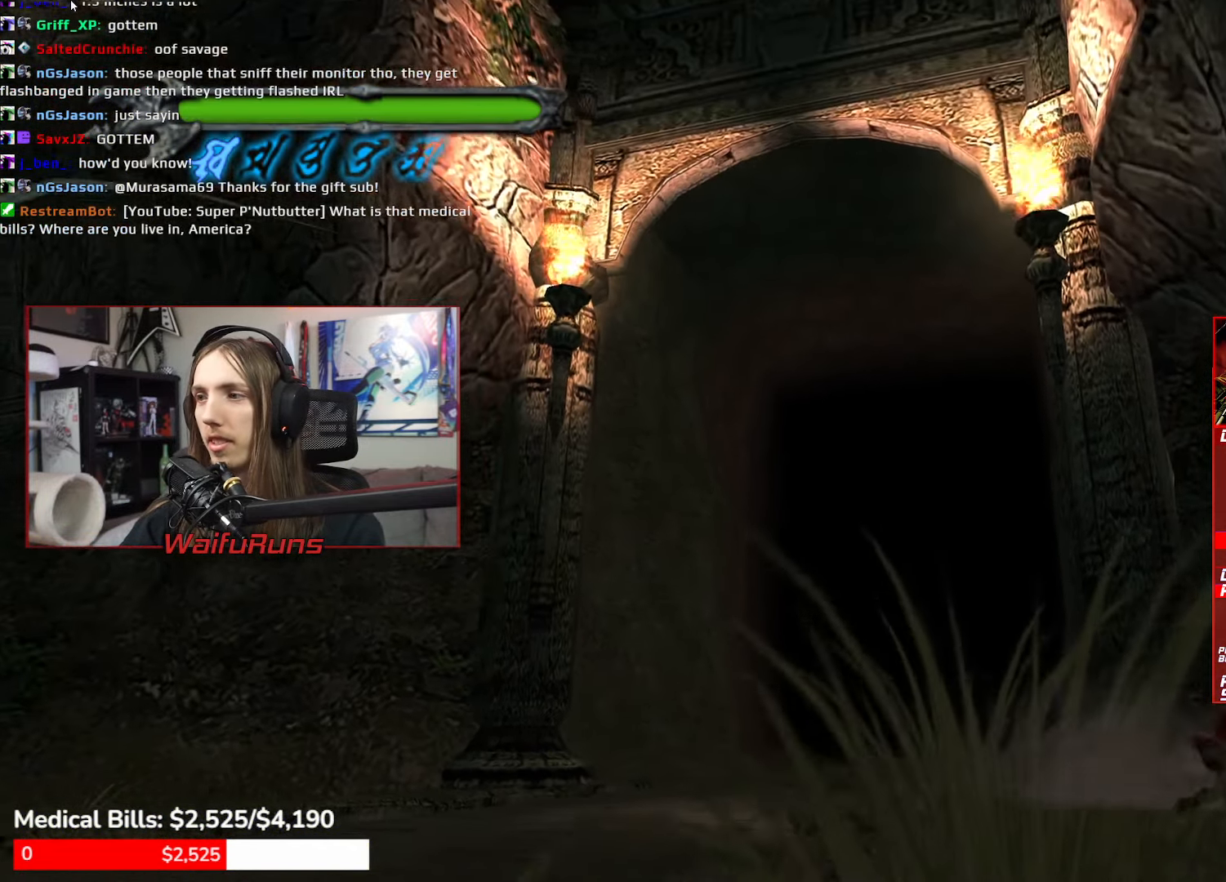
{"buttons": ["R1"], "left_stick": "down-right", "right_stick": "center", "events": [[67, "Y", "up"], [150, "Y", "down"], [250, "Y", "up"], [334, "Y", "down"], [434, "Y", "up"]]}
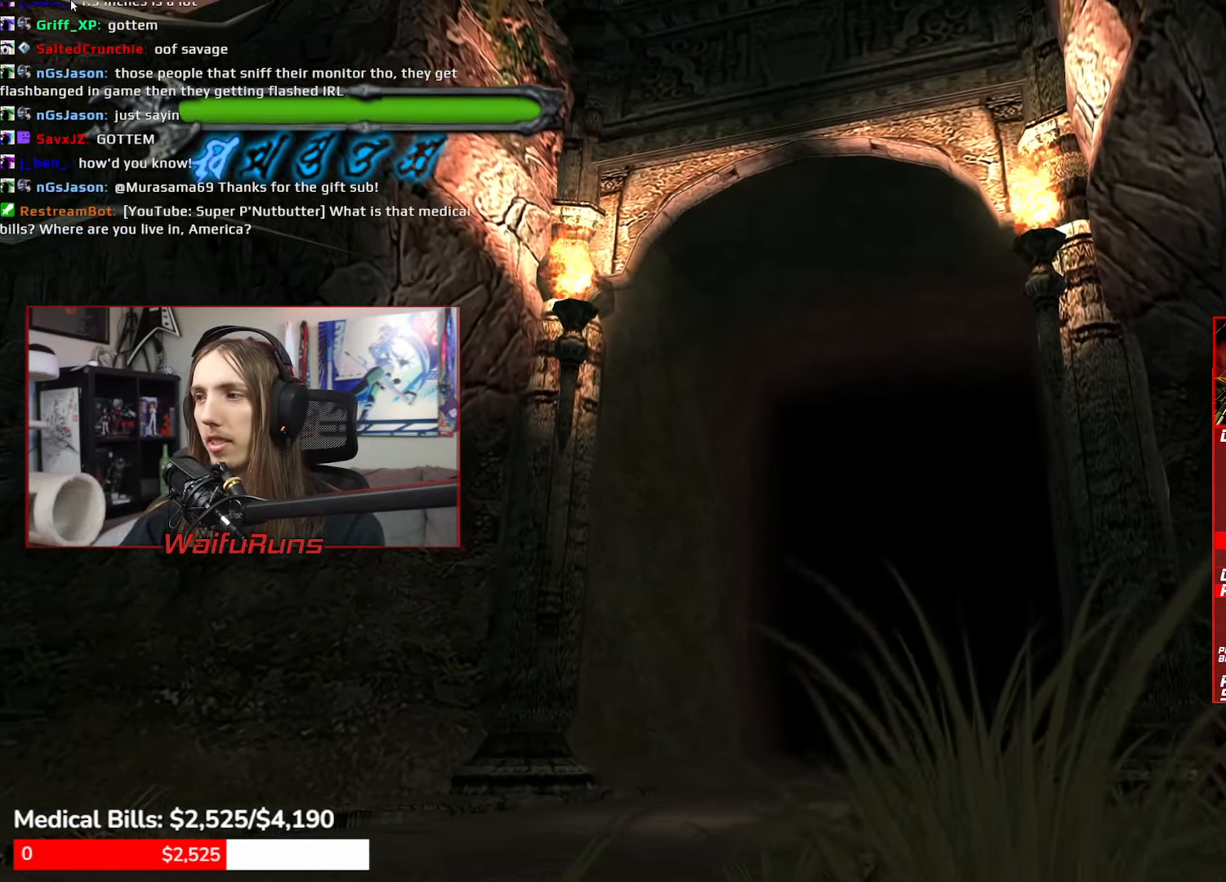
{"buttons": ["R1"], "left_stick": "right", "right_stick": "center", "events": [[34, "Y", "down"], [117, "Y", "up"], [200, "Y", "down"], [284, "Y", "up"], [350, "left_stick", "right"], [384, "Y", "down"], [484, "Y", "up"]]}
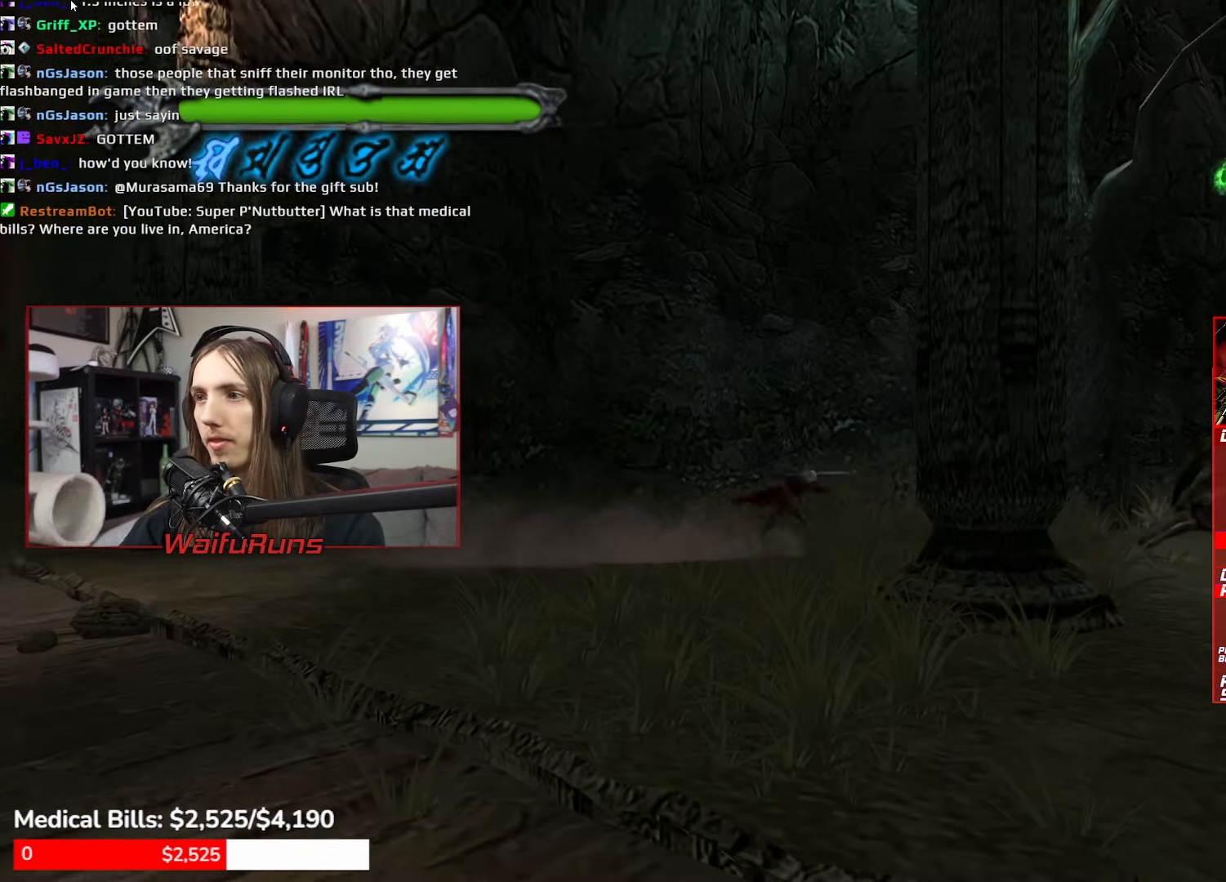
{"buttons": ["Y", "R1"], "left_stick": "up-right", "right_stick": "center", "events": [[84, "Y", "down"], [150, "Y", "up"], [150, "left_stick", "up-right"], [267, "Y", "down"], [350, "Y", "up"], [450, "Y", "down"]]}
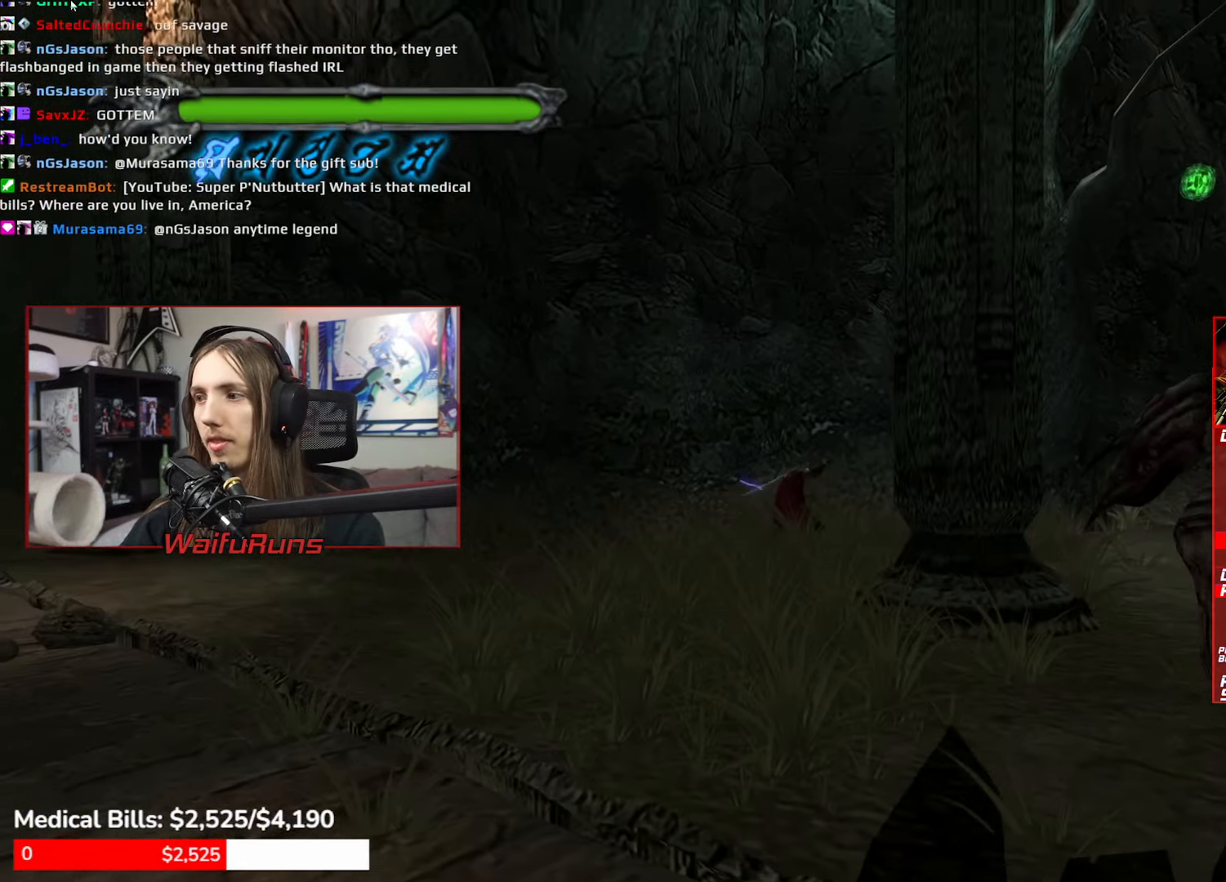
{"buttons": ["Y", "R1"], "left_stick": "up-right", "right_stick": "center", "events": [[34, "Y", "up"], [134, "Y", "down"], [217, "Y", "up"], [317, "Y", "down"], [400, "Y", "up"], [500, "Y", "down"]]}
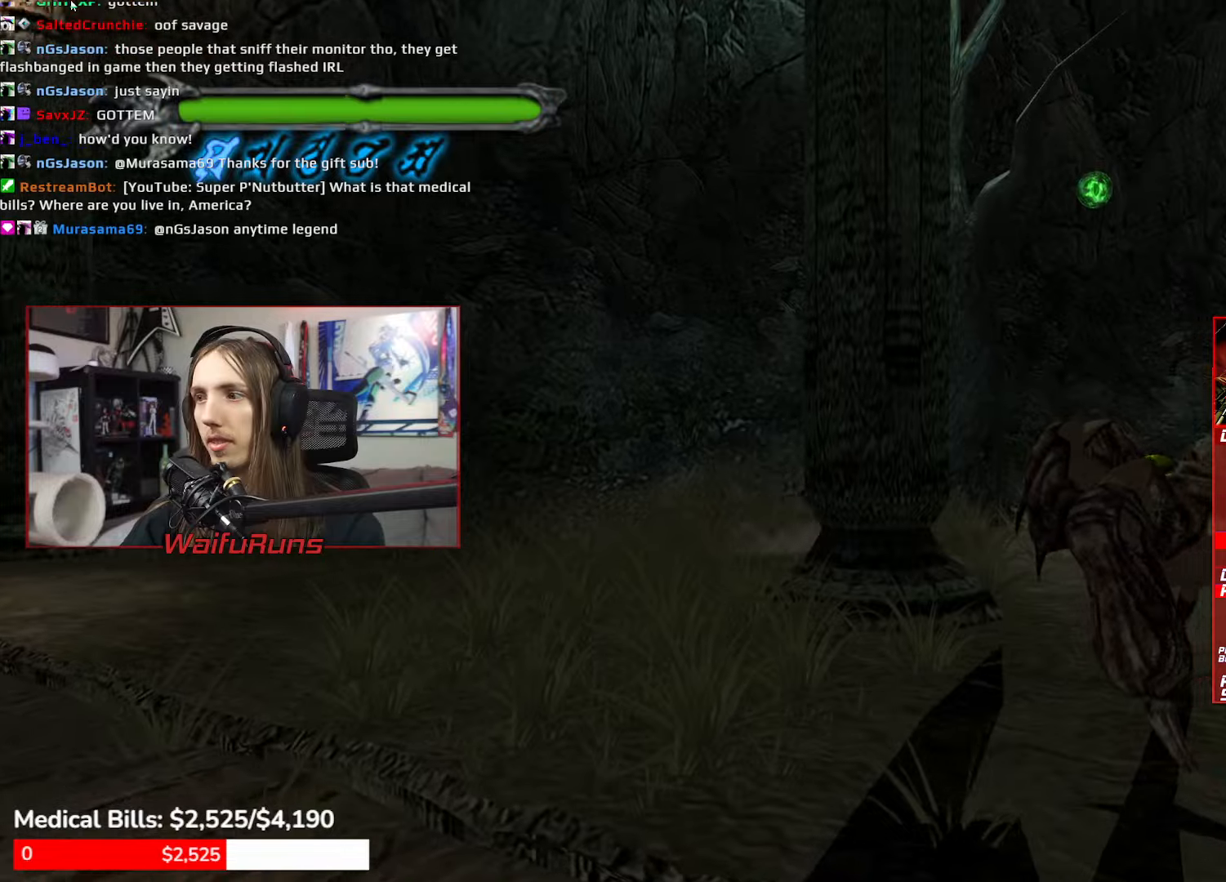
{"buttons": ["R1"], "left_stick": "up-right", "right_stick": "center", "events": [[100, "Y", "up"], [200, "Y", "down"], [283, "Y", "up"], [383, "Y", "down"], [483, "Y", "up"]]}